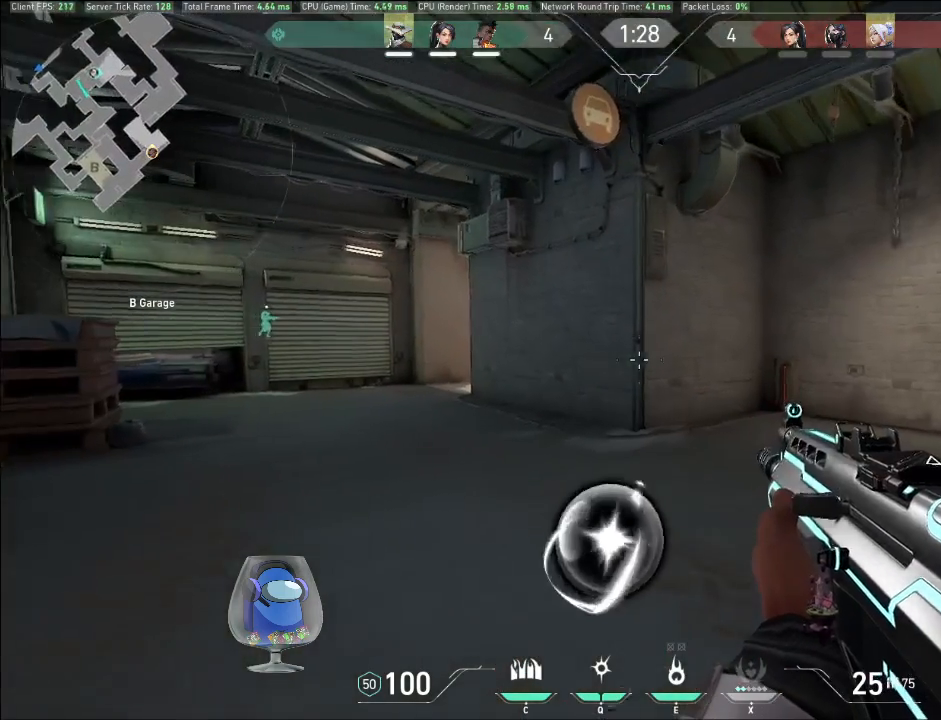
Gameplay with keyboard and mouse; each line is a JSON object with the keys and mouse buttons held at the frame after it. "events" lists presses ("down") and releases ("up") of "a", "c", "ctrl", "d", "e", "f", "q", "r", "s", "shift", "space", "tab", "v", "w", "x", "z", "mouse_left", "mouse_wheel", "mouse_right", "mouse_mb4" and "mouse_mb5" between this image and that frame as [ms after this image, input, new state], when the widget could be followed in between. "mouse_left", "mouse_wheel", "mouse_right", "mouse_mb4", "mouse_mb5" = the "left", "wheel", "right", "mb4", "mb5" buttons of the "mouse" list. No other keys are recorded. "wheel" means that the mouse wheel is clicked or scrolled. Mouse movement is not recorded.
{"keys": ["f", "shift", "w"], "mouse": [], "events": [[133, "d", "up"], [333, "f", "down"]]}
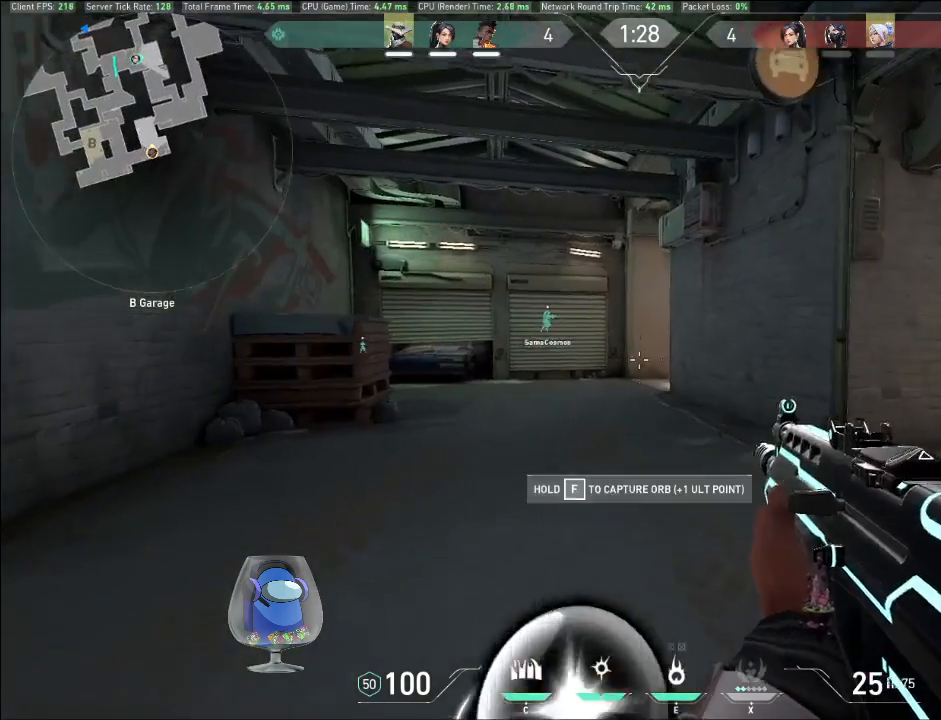
{"keys": ["f", "shift", "w"], "mouse": [], "events": []}
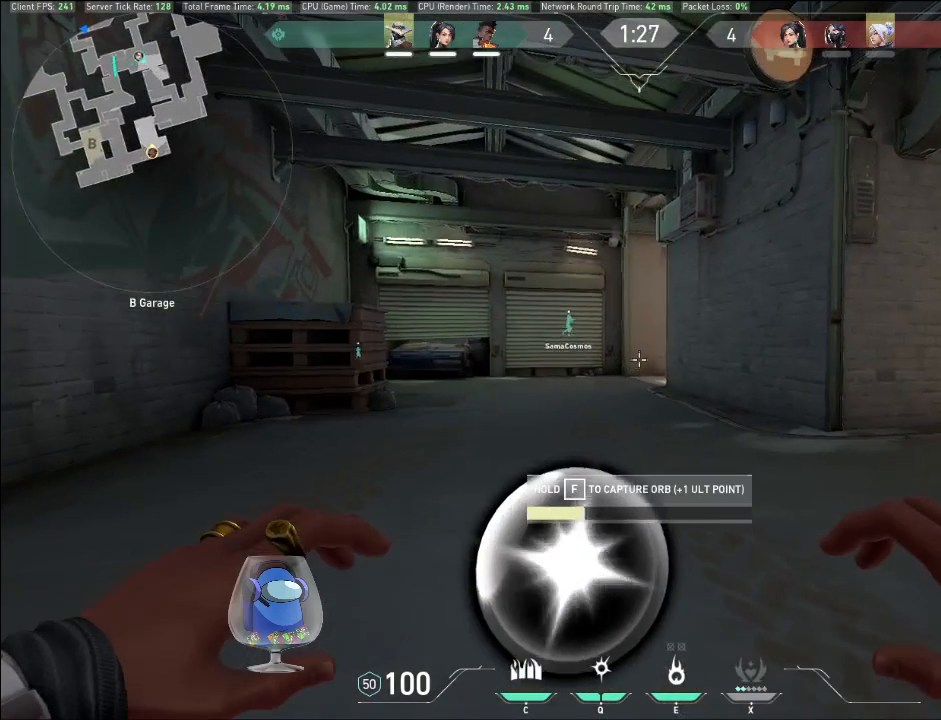
{"keys": ["f", "shift", "w"], "mouse": [], "events": []}
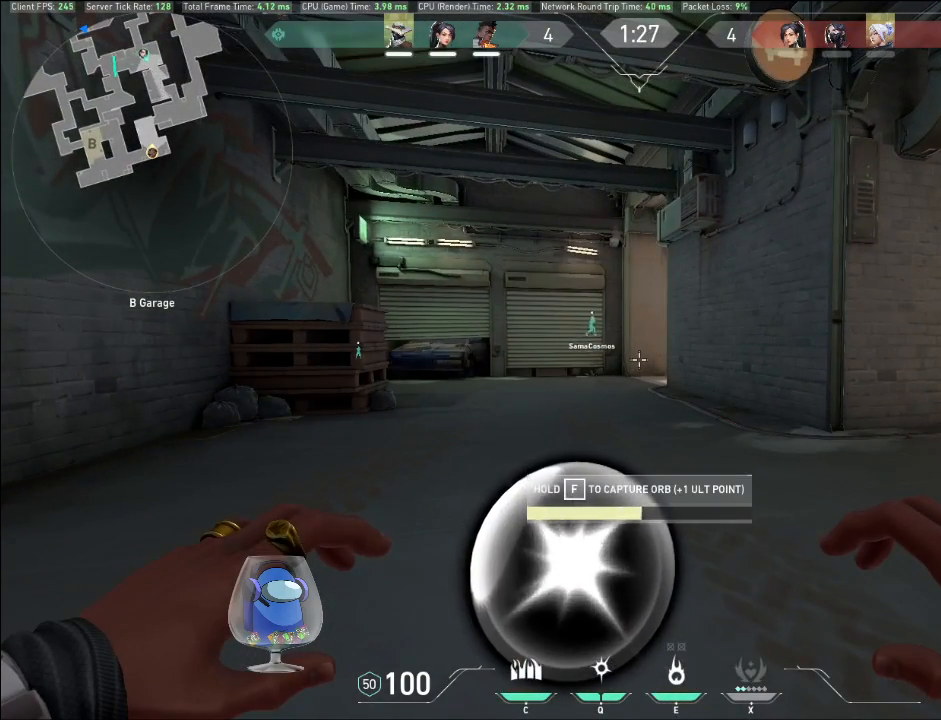
{"keys": ["f", "shift", "w"], "mouse": [], "events": []}
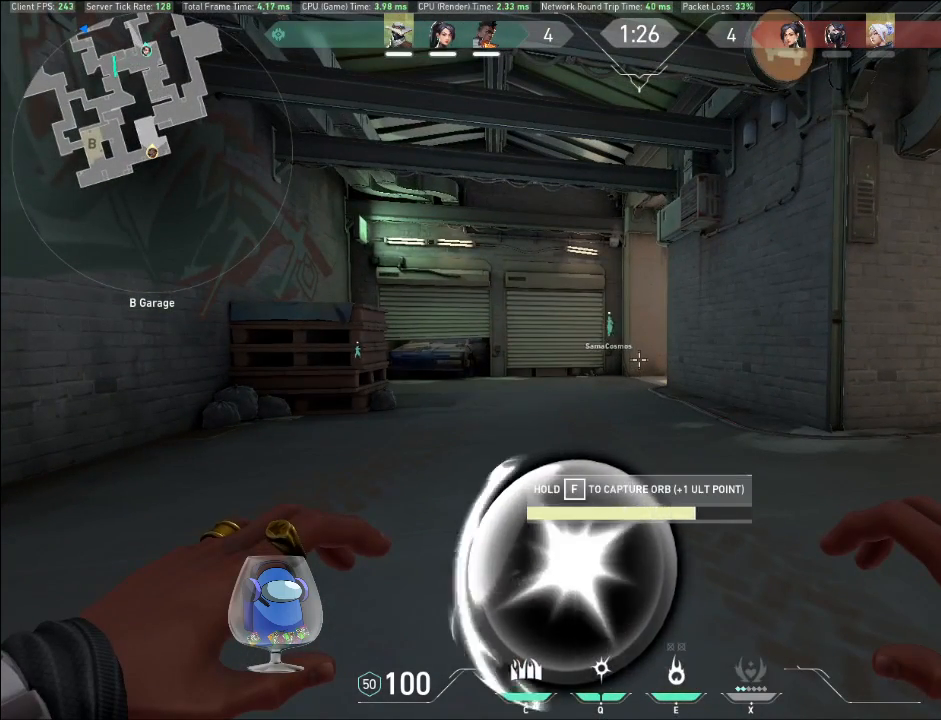
{"keys": ["f", "shift", "w"], "mouse": [], "events": []}
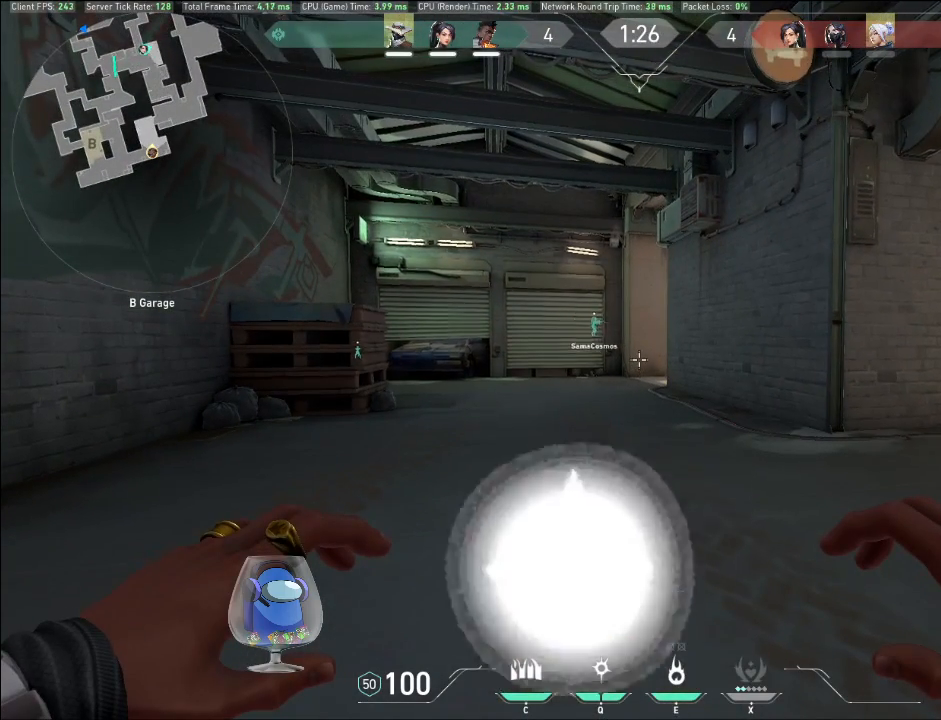
{"keys": ["shift", "w"], "mouse": [], "events": [[367, "f", "up"]]}
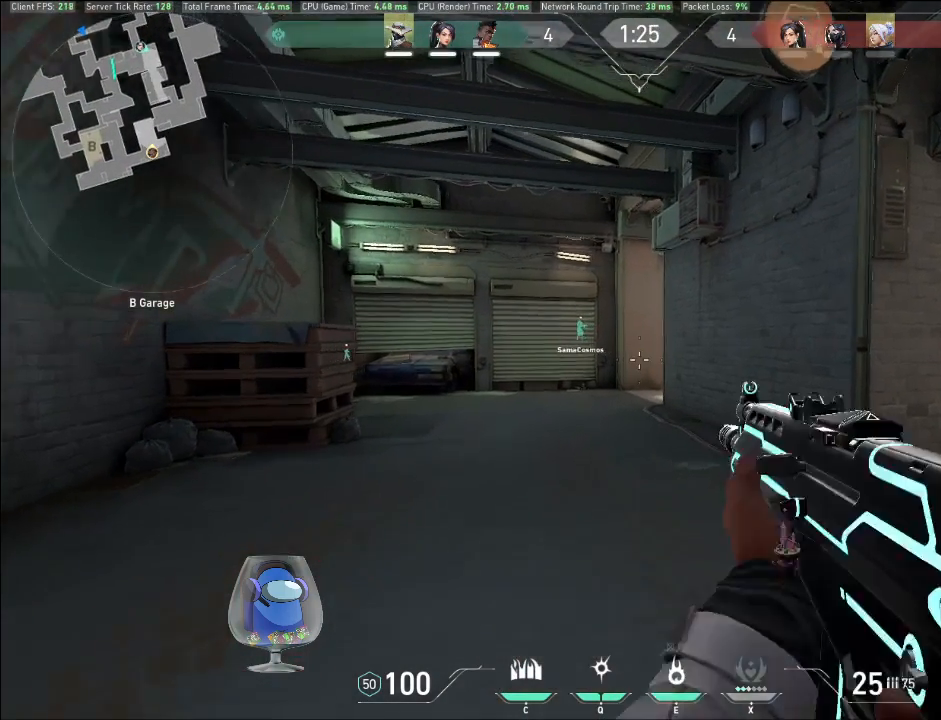
{"keys": ["d", "w"], "mouse": [], "events": [[33, "d", "down"], [100, "shift", "up"], [233, "shift", "down"], [400, "shift", "up"]]}
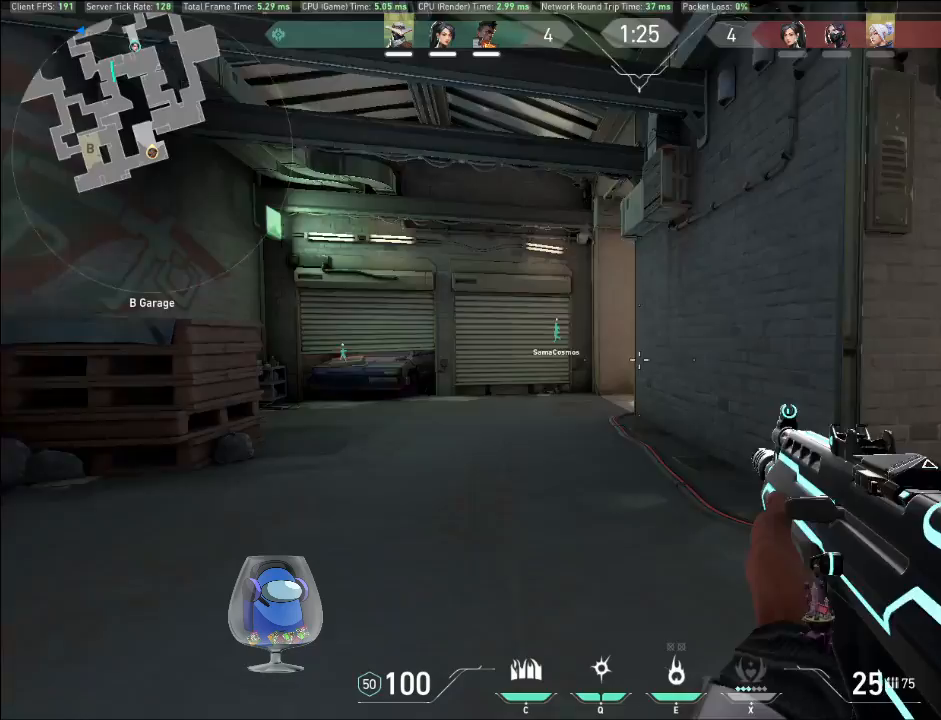
{"keys": ["d", "w"], "mouse": [], "events": []}
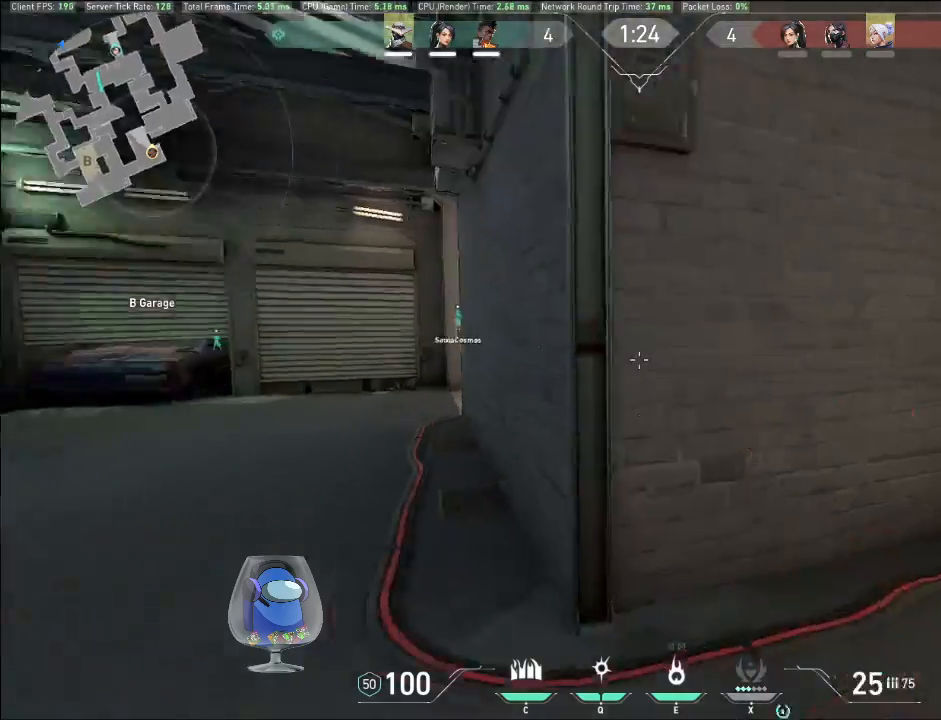
{"keys": ["a"], "mouse": [], "events": [[300, "w", "up"], [367, "a", "down"], [367, "d", "up"]]}
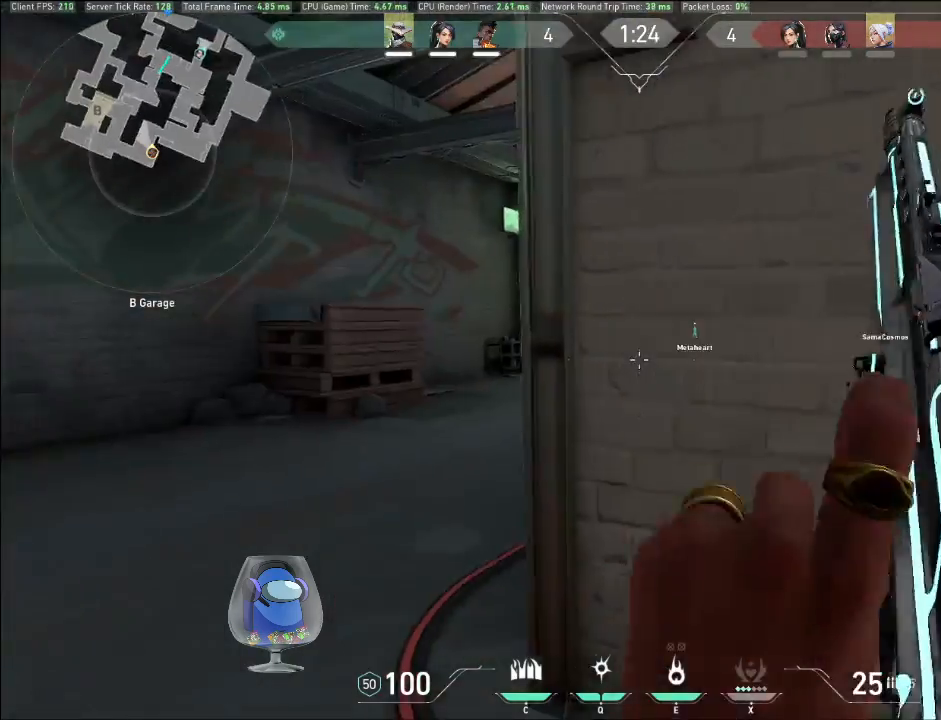
{"keys": ["shift", "w"], "mouse": [], "events": [[100, "shift", "down"], [200, "w", "down"], [500, "a", "up"]]}
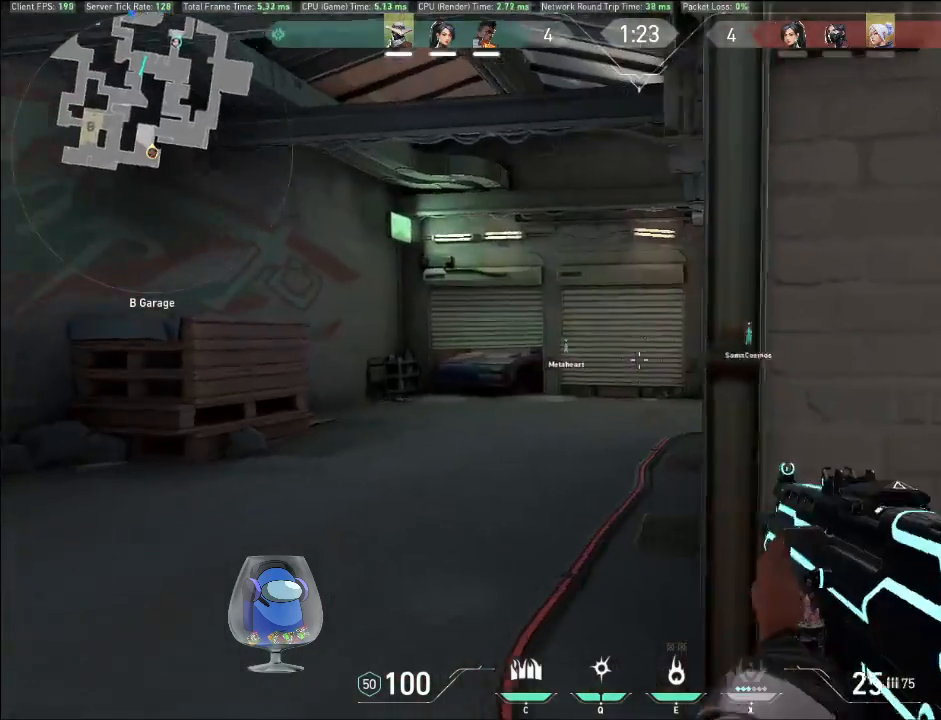
{"keys": ["shift", "w"], "mouse": [], "events": [[300, "q", "down"], [433, "q", "up"]]}
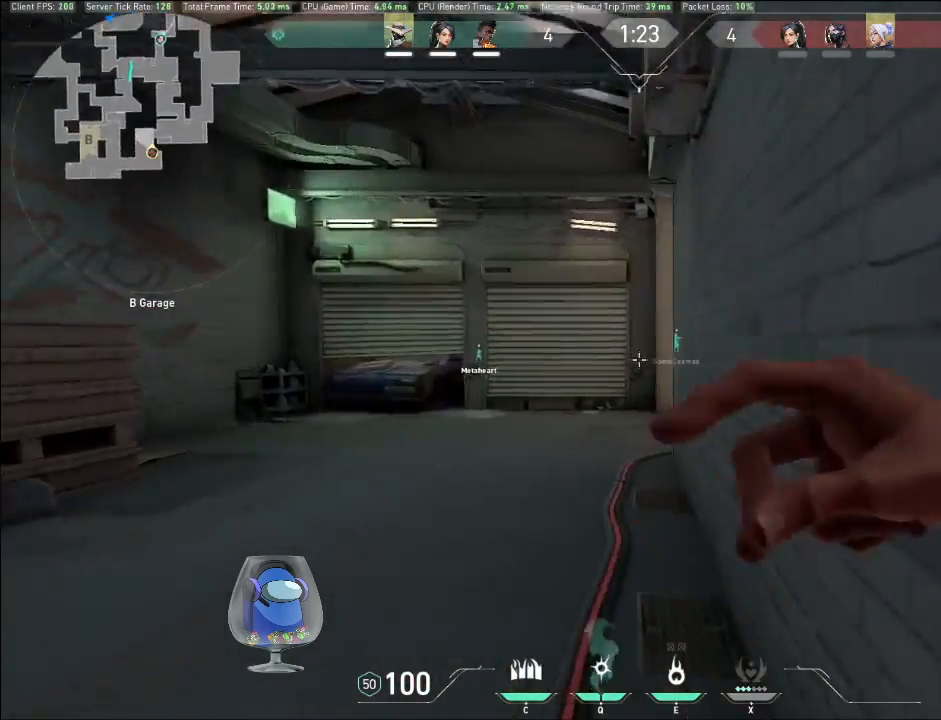
{"keys": ["shift", "w"], "mouse": [], "events": []}
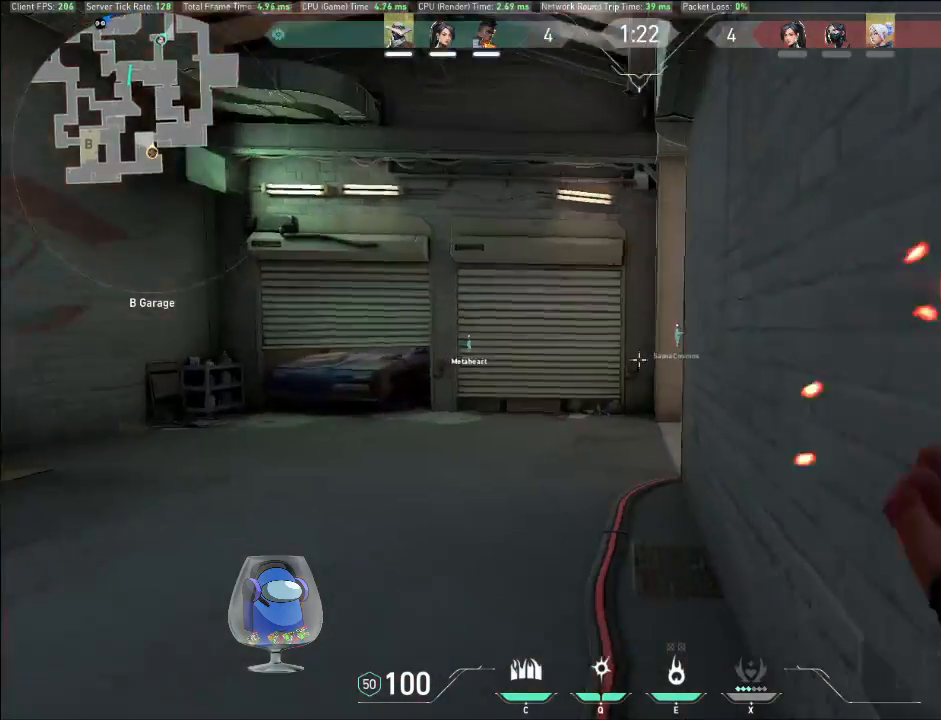
{"keys": ["shift", "w"], "mouse": [], "events": []}
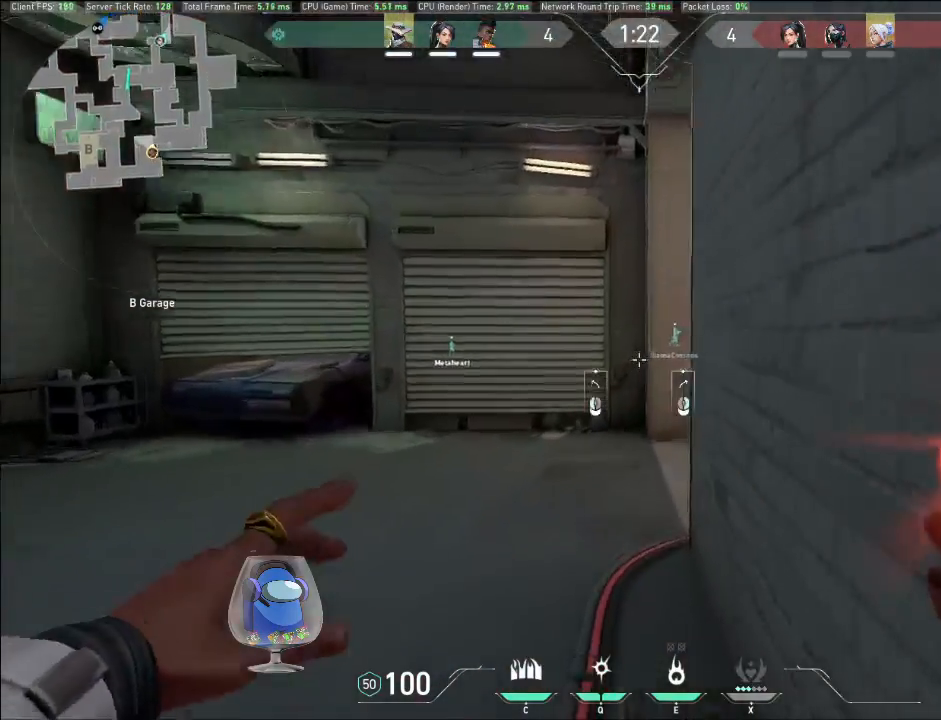
{"keys": ["d", "shift"], "mouse": [], "events": [[167, "mouse_right", "down"], [267, "d", "down"], [333, "mouse_right", "up"], [500, "w", "up"]]}
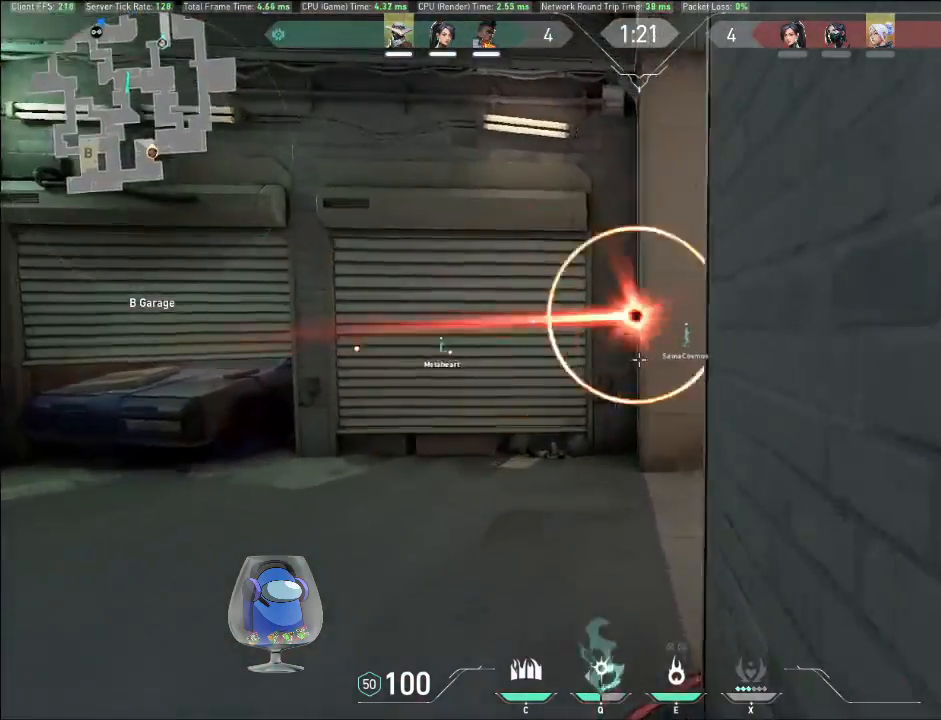
{"keys": ["a"], "mouse": [], "events": [[133, "a", "down"], [133, "d", "up"], [133, "shift", "up"]]}
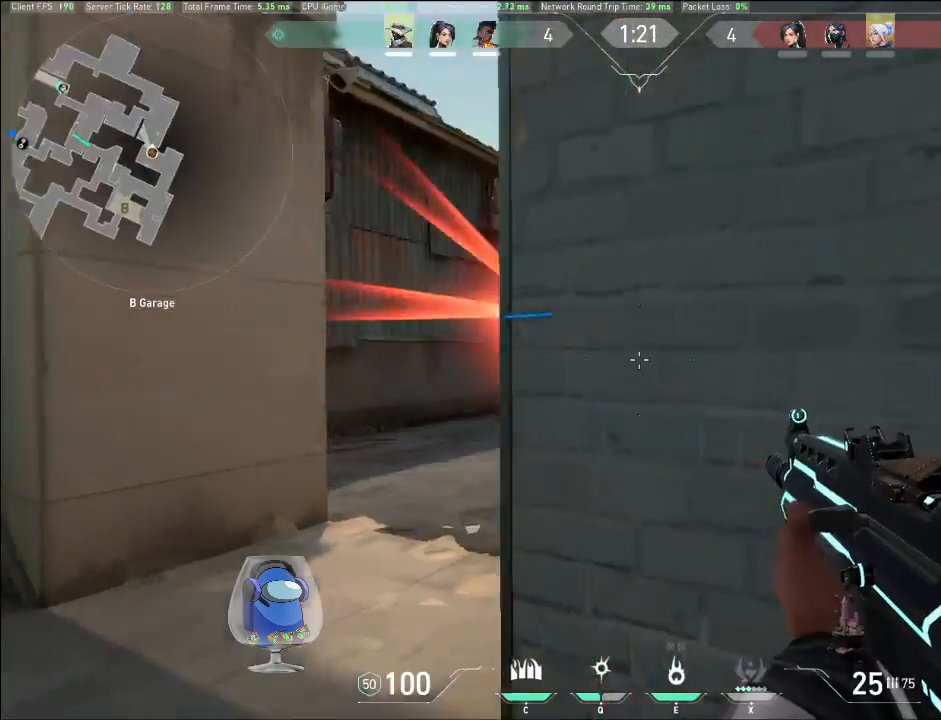
{"keys": ["a", "w"], "mouse": [], "events": [[200, "w", "down"]]}
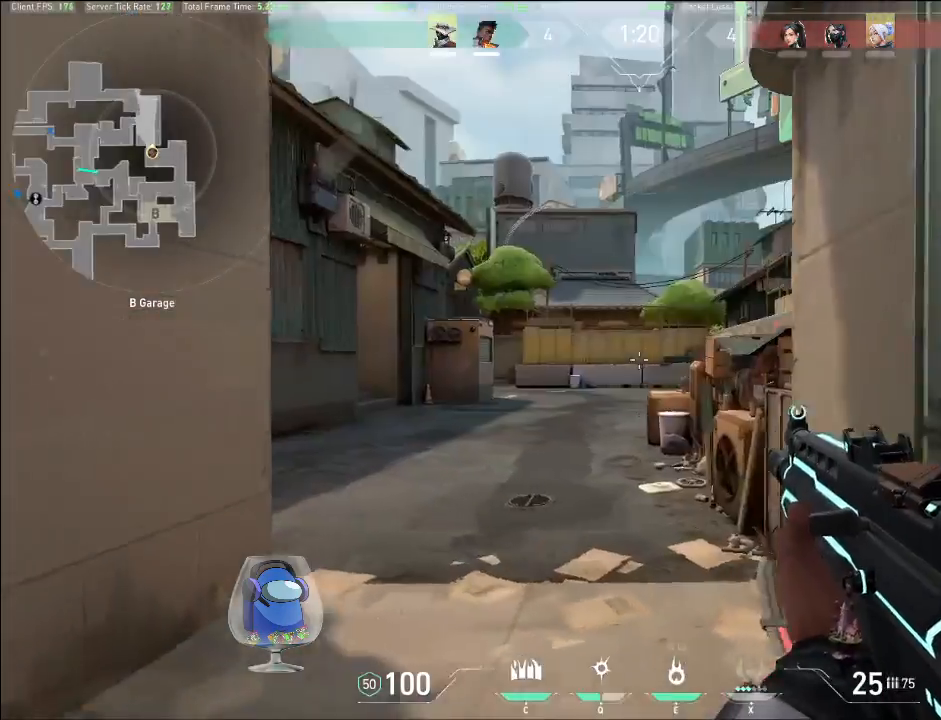
{"keys": ["a", "w"], "mouse": [], "events": []}
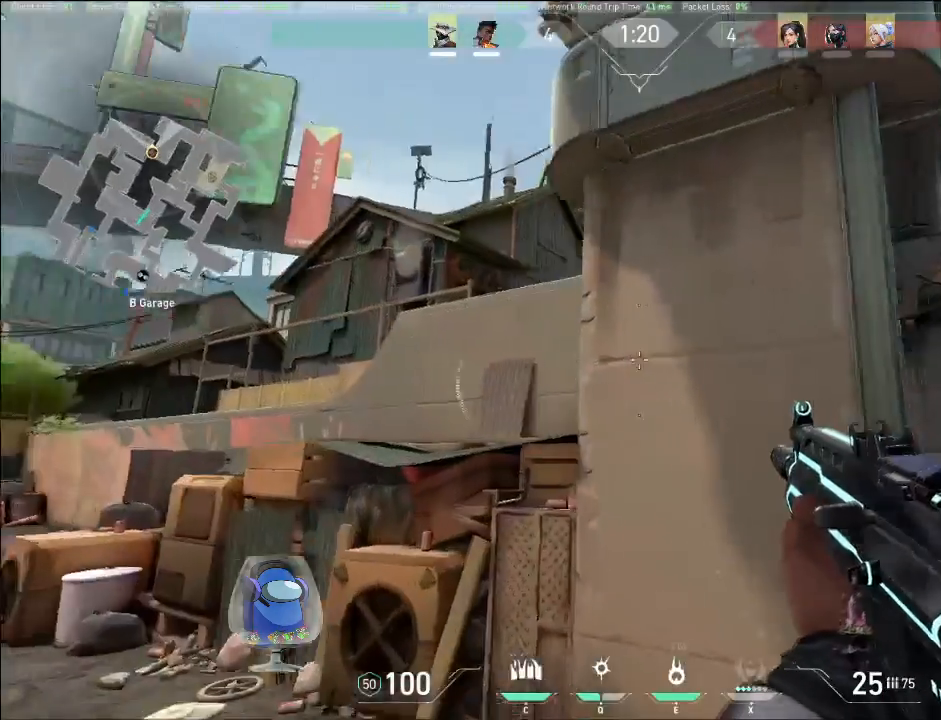
{"keys": ["a", "shift"], "mouse": [], "events": [[67, "w", "up"], [433, "shift", "down"]]}
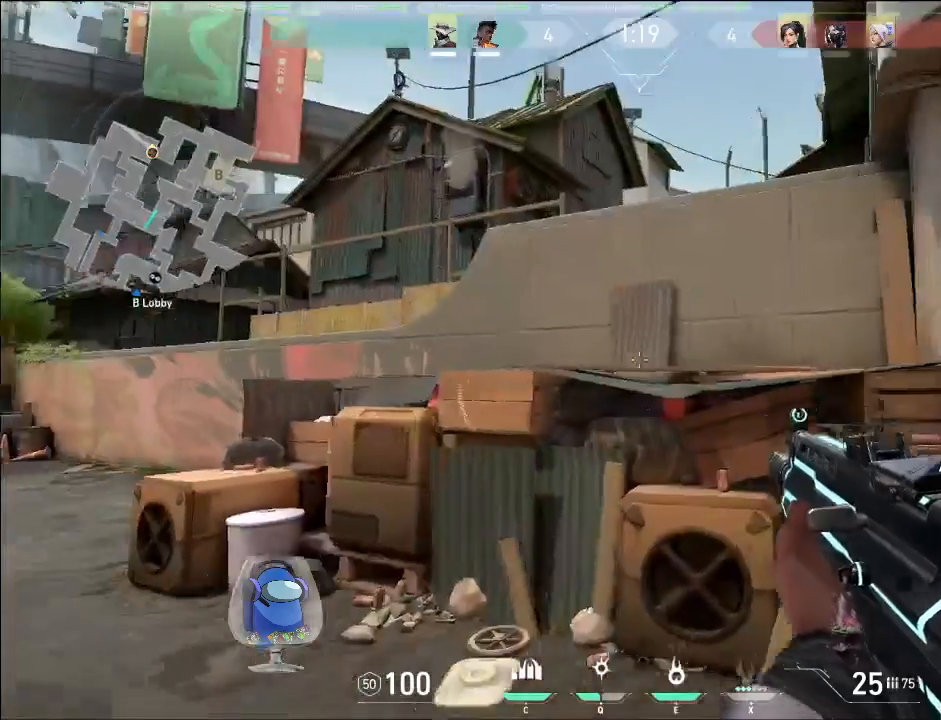
{"keys": ["shift", "w"], "mouse": [], "events": [[167, "w", "down"], [233, "a", "up"]]}
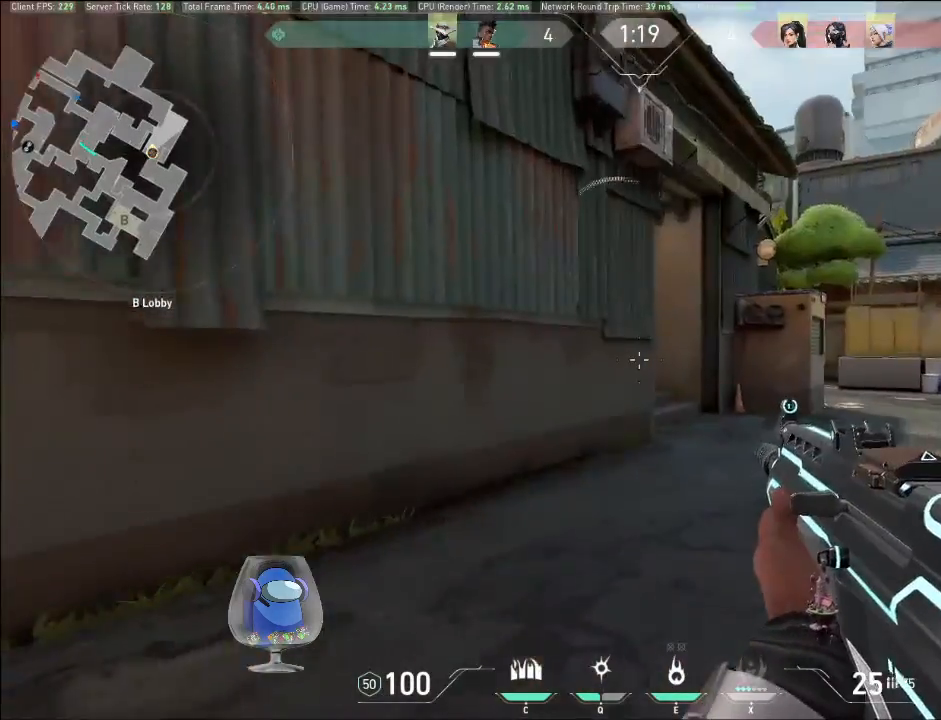
{"keys": ["shift", "w"], "mouse": [], "events": []}
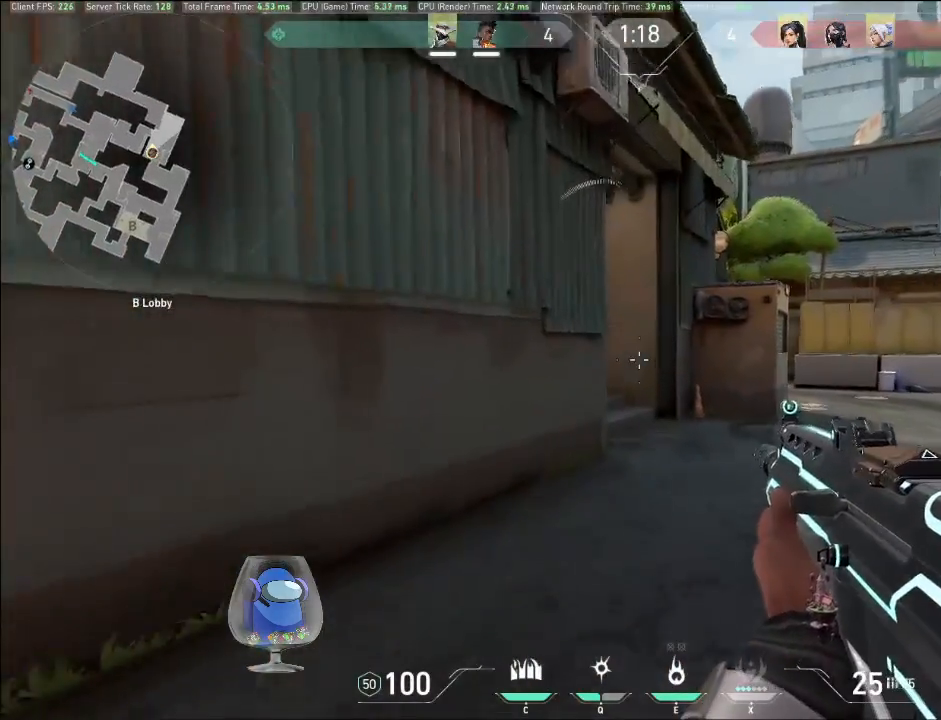
{"keys": ["shift", "w"], "mouse": [], "events": []}
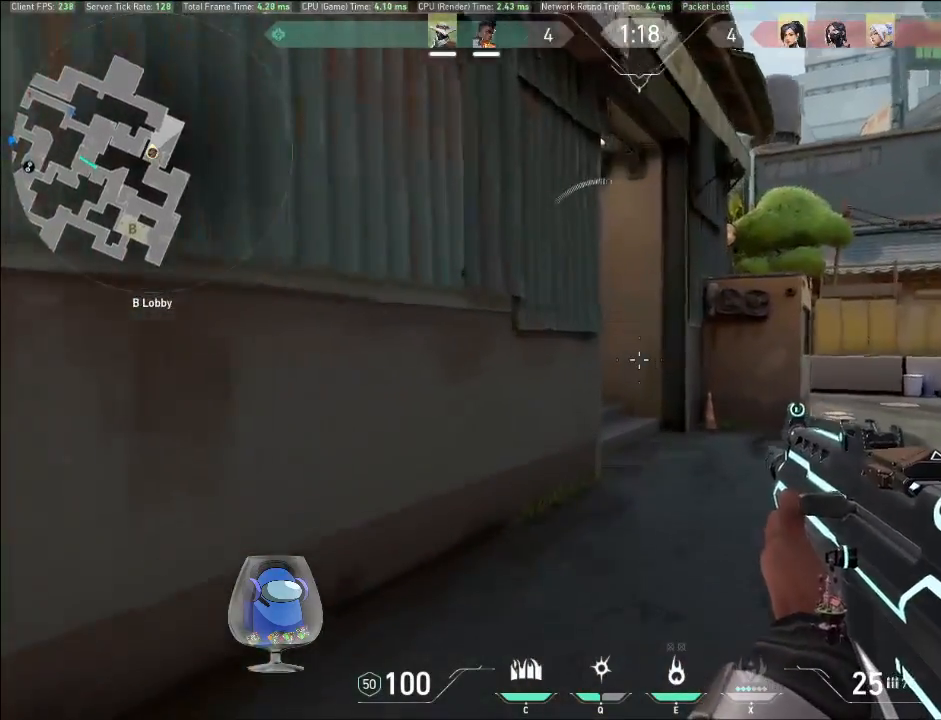
{"keys": ["shift", "w"], "mouse": [], "events": []}
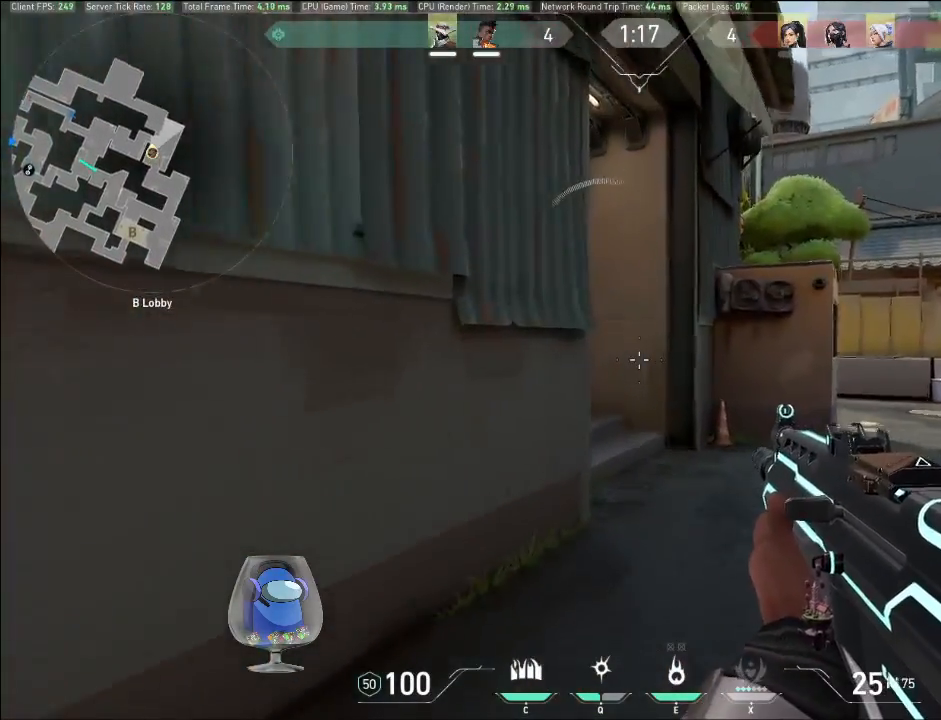
{"keys": ["shift", "w"], "mouse": [], "events": []}
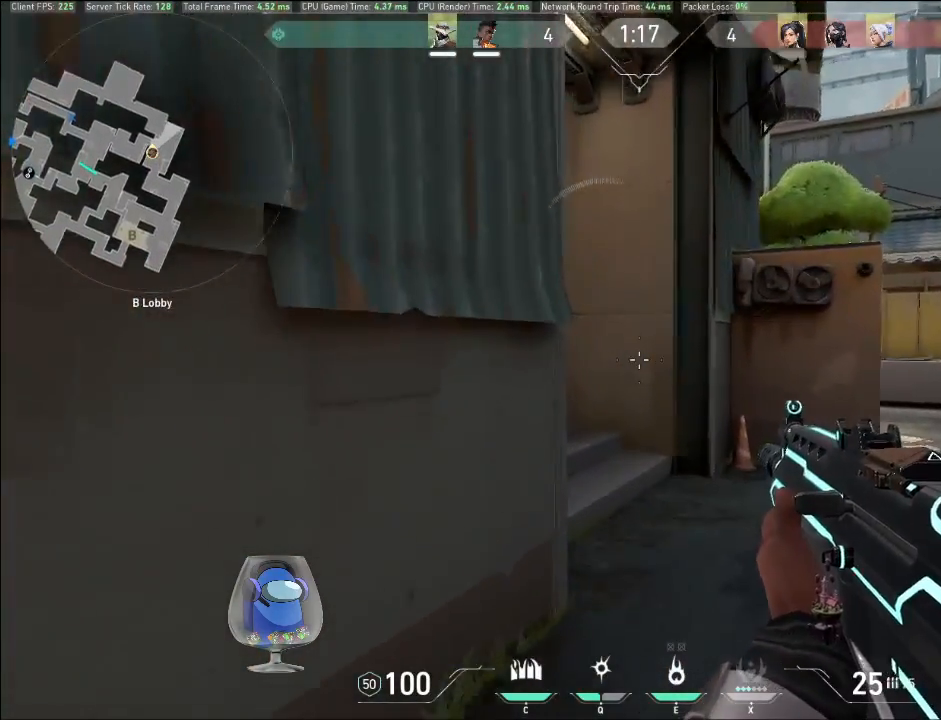
{"keys": ["d", "shift", "w"], "mouse": [], "events": [[367, "d", "down"]]}
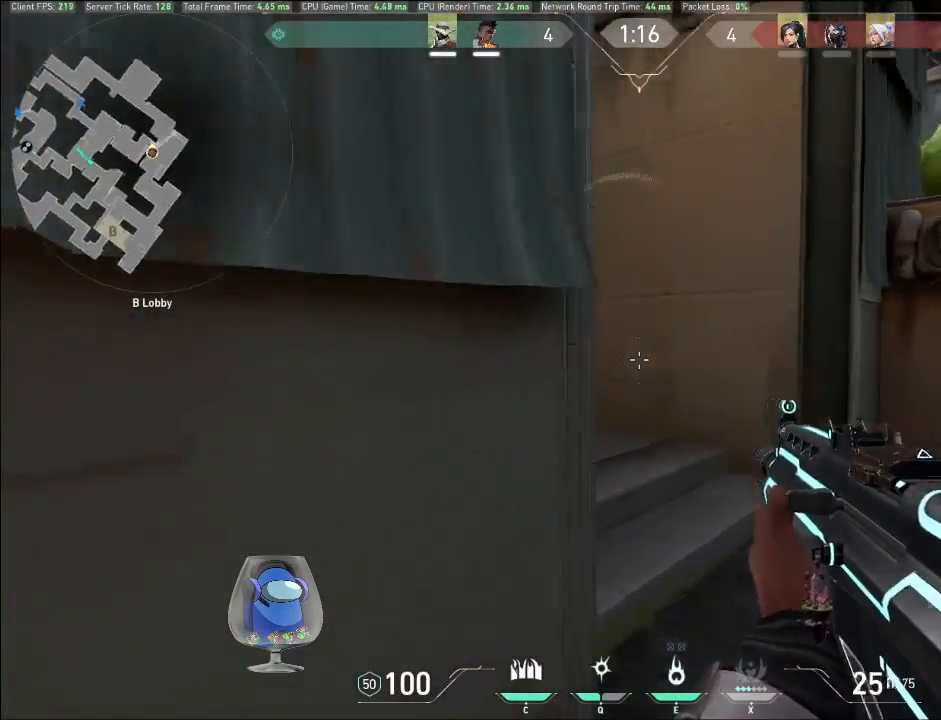
{"keys": ["d", "shift", "w"], "mouse": [], "events": []}
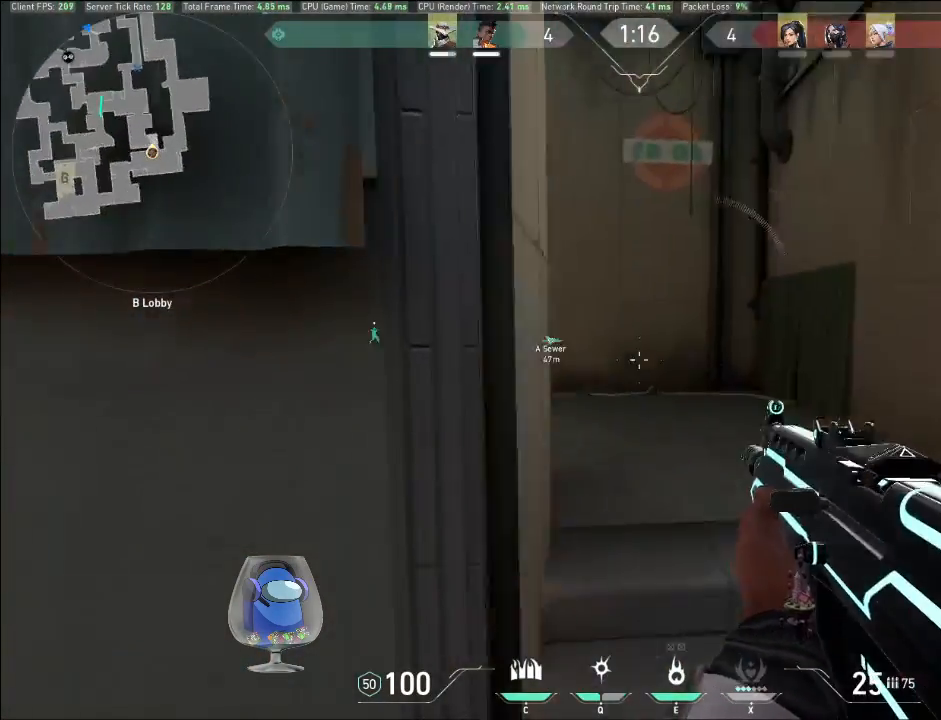
{"keys": ["shift", "w"], "mouse": [], "events": [[233, "d", "up"]]}
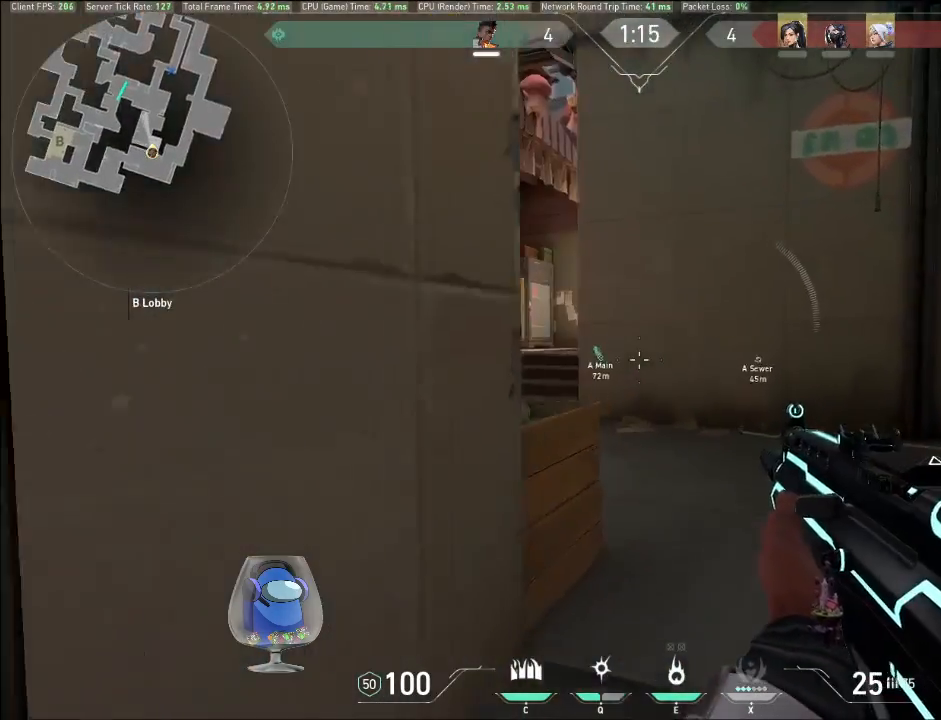
{"keys": ["shift", "w"], "mouse": [], "events": []}
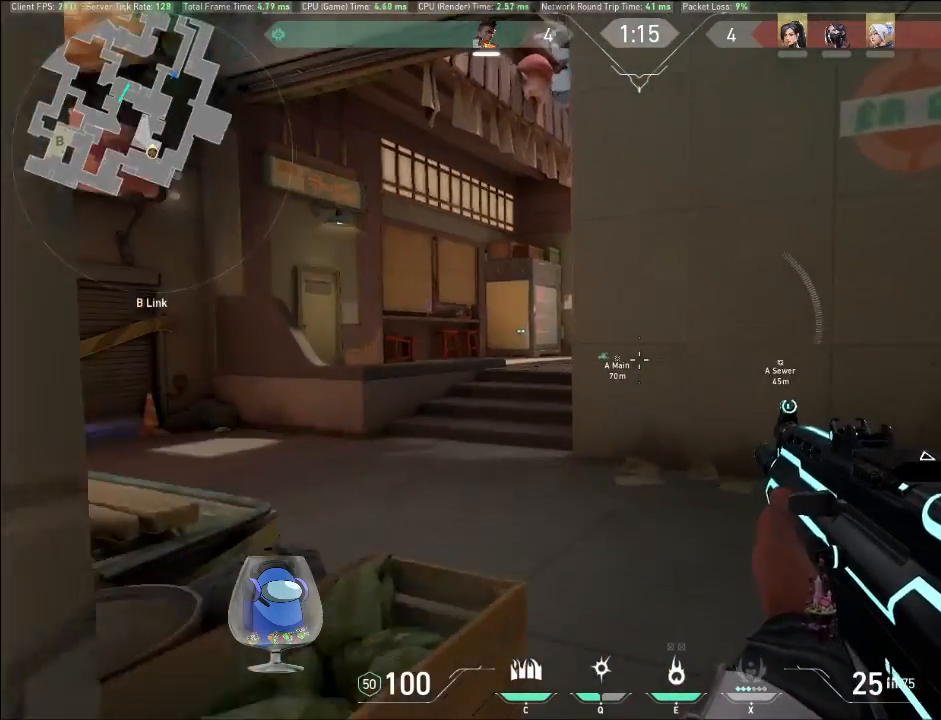
{"keys": ["shift", "w"], "mouse": [], "events": []}
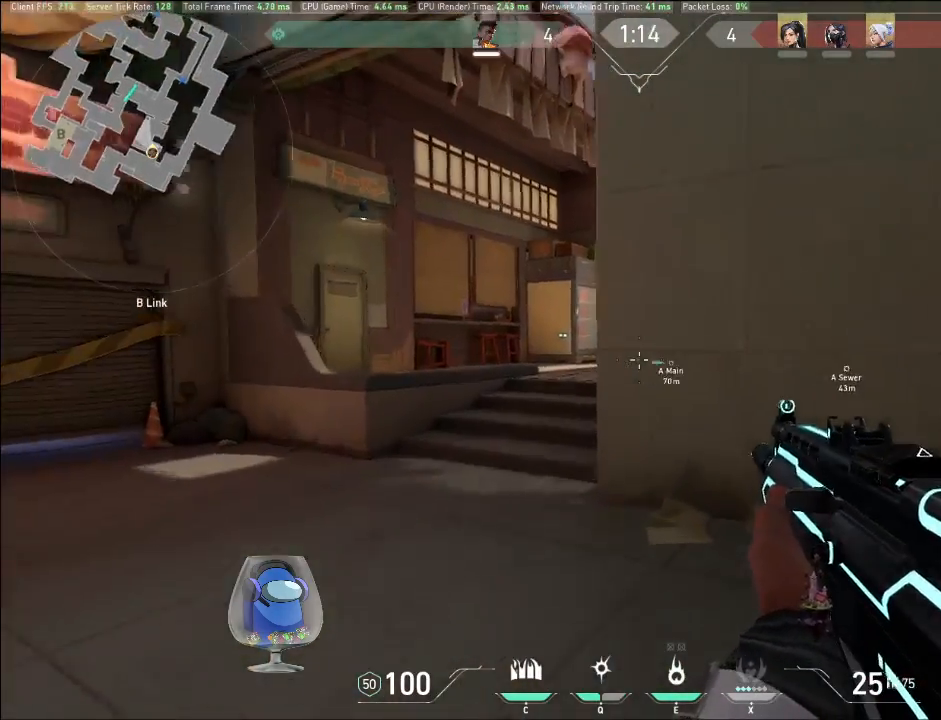
{"keys": ["a", "shift", "w"], "mouse": [], "events": [[233, "a", "down"]]}